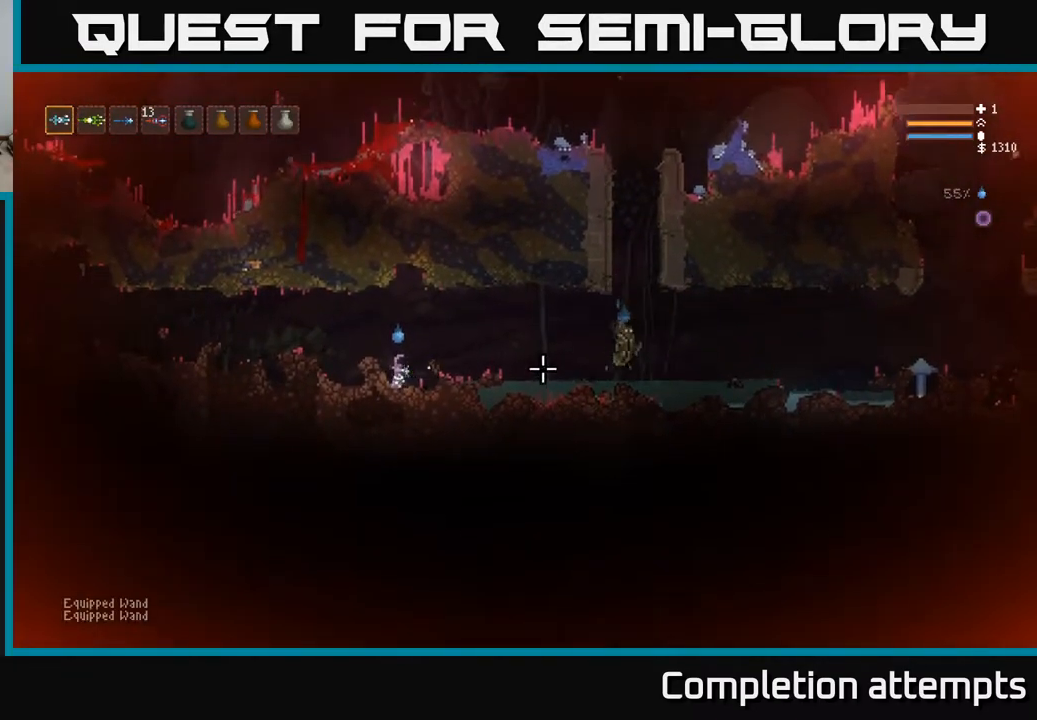
Gameplay with a controller (Xbox layout); each line is a JSON object with the inputs held at the frame after it. "events" lists button and stick changes between this image and that frame as [ms after this image, input, new state], when the widget could be followed in between.
{"buttons": [], "left_stick": "center", "right_stick": "right", "events": [[100, "L1", "up"]]}
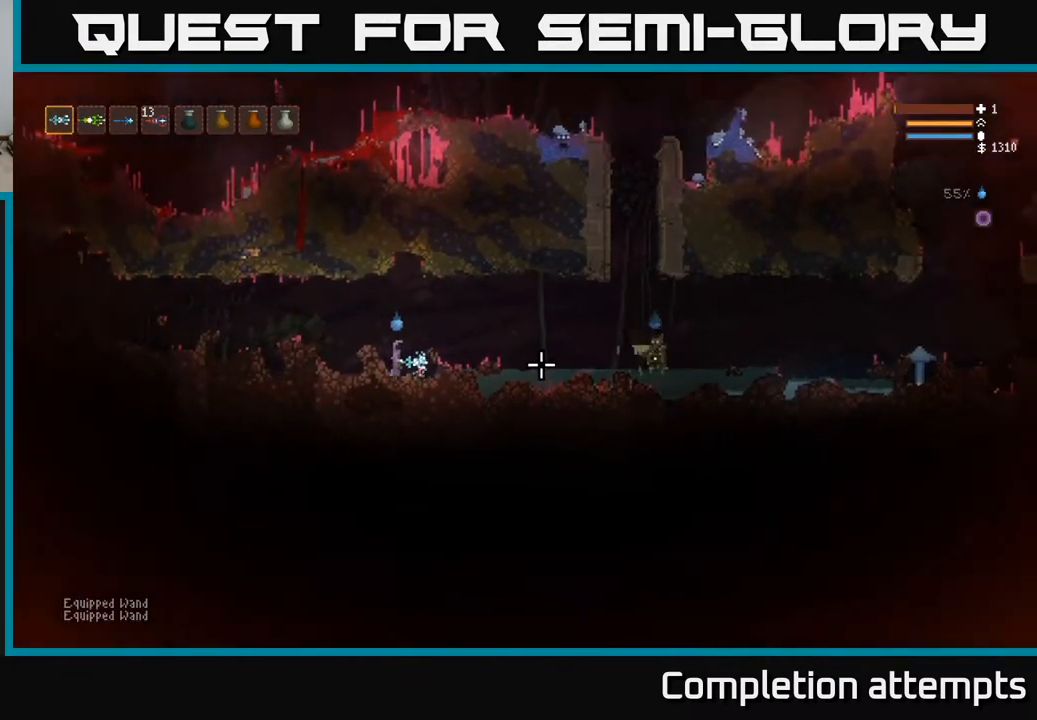
{"buttons": [], "left_stick": "center", "right_stick": "right", "events": [[333, "L2", "down"], [450, "L2", "up"]]}
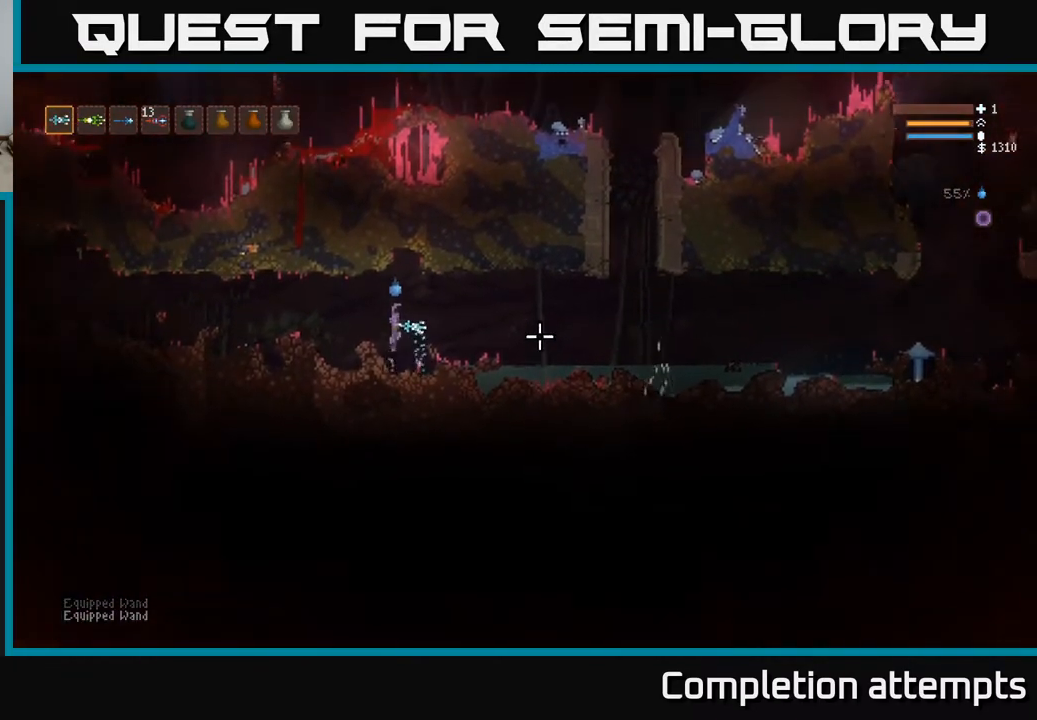
{"buttons": [], "left_stick": "center", "right_stick": "up-left", "events": [[383, "right_stick", "up-left"]]}
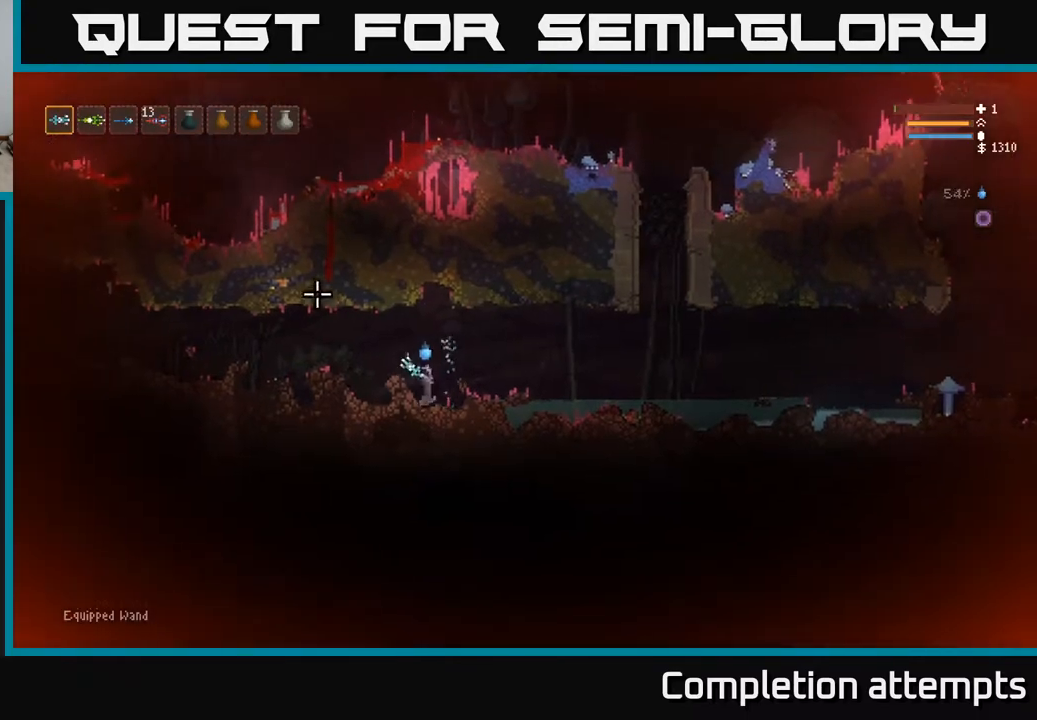
{"buttons": [], "left_stick": "right", "right_stick": "up-right", "events": [[100, "left_stick", "right"], [167, "L2", "down"], [200, "right_stick", "up"], [300, "right_stick", "up-right"], [350, "L2", "up"]]}
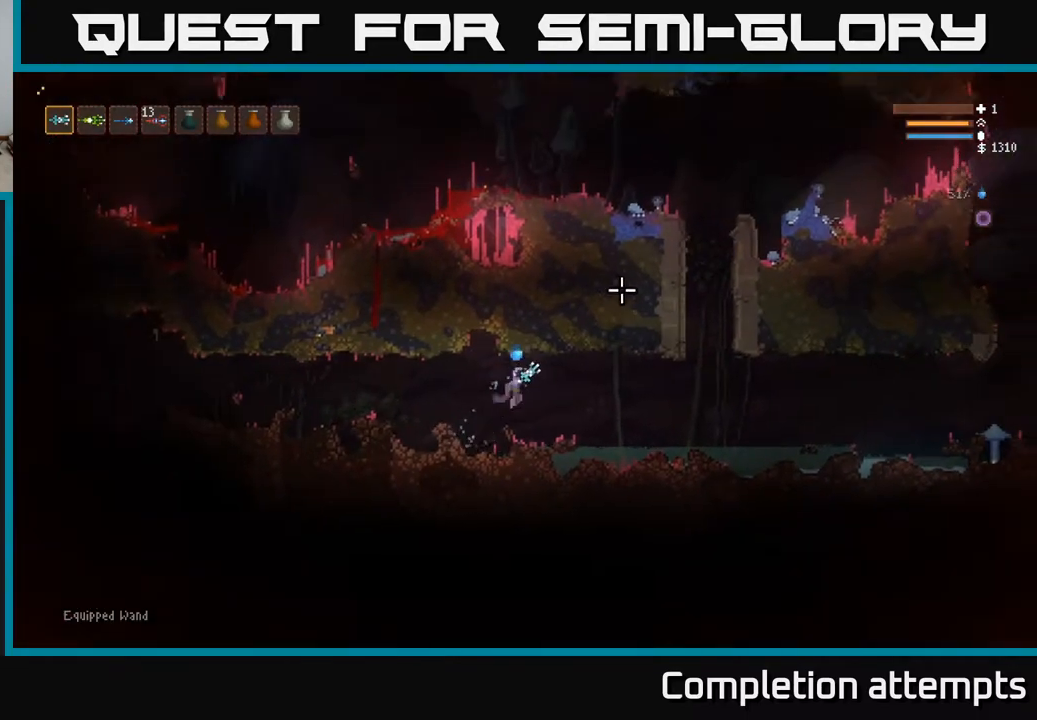
{"buttons": [], "left_stick": "right", "right_stick": "up-right", "events": []}
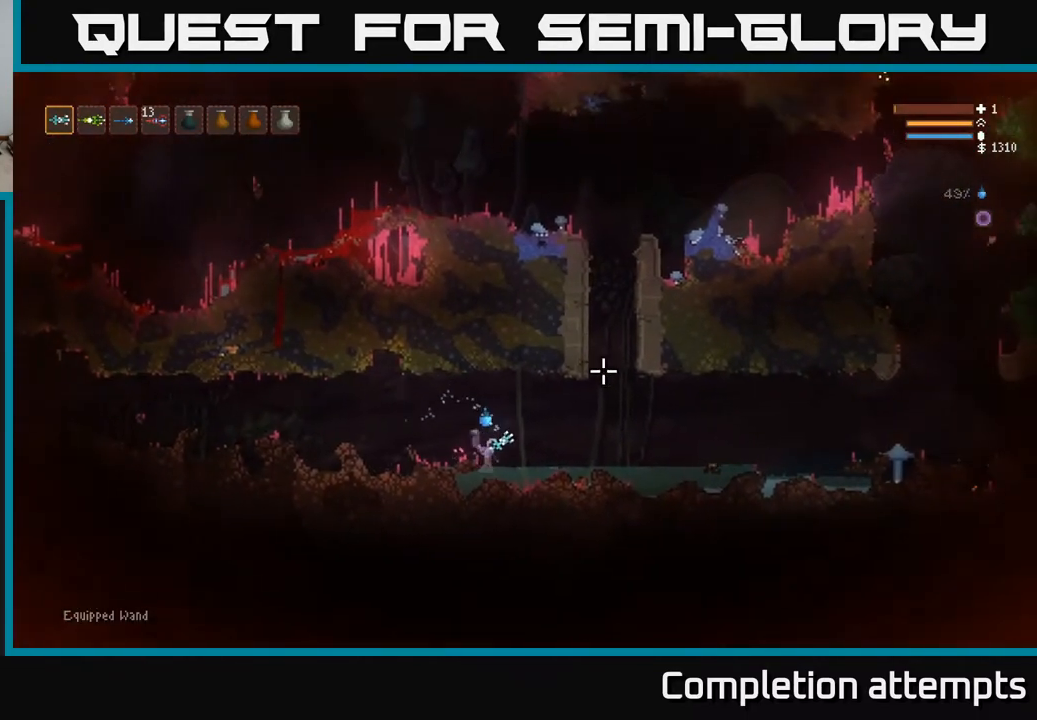
{"buttons": [], "left_stick": "right", "right_stick": "right", "events": [[333, "right_stick", "right"]]}
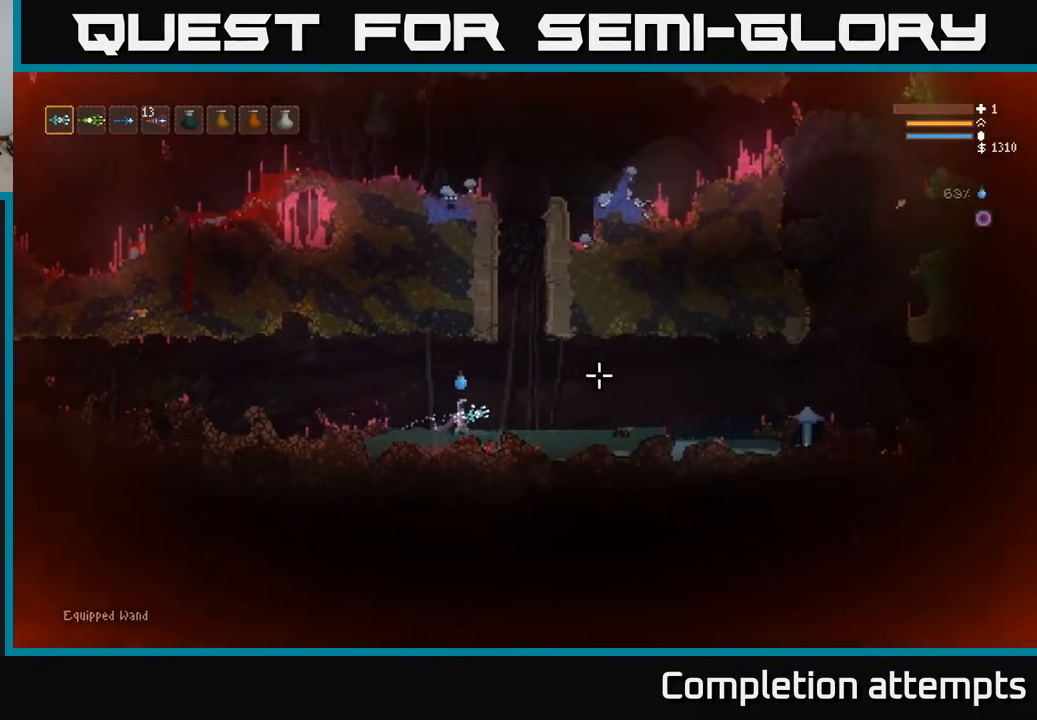
{"buttons": [], "left_stick": "center", "right_stick": "up", "events": [[117, "L2", "down"], [217, "right_stick", "up-right"], [267, "L2", "up"], [300, "left_stick", "center"], [333, "right_stick", "up"]]}
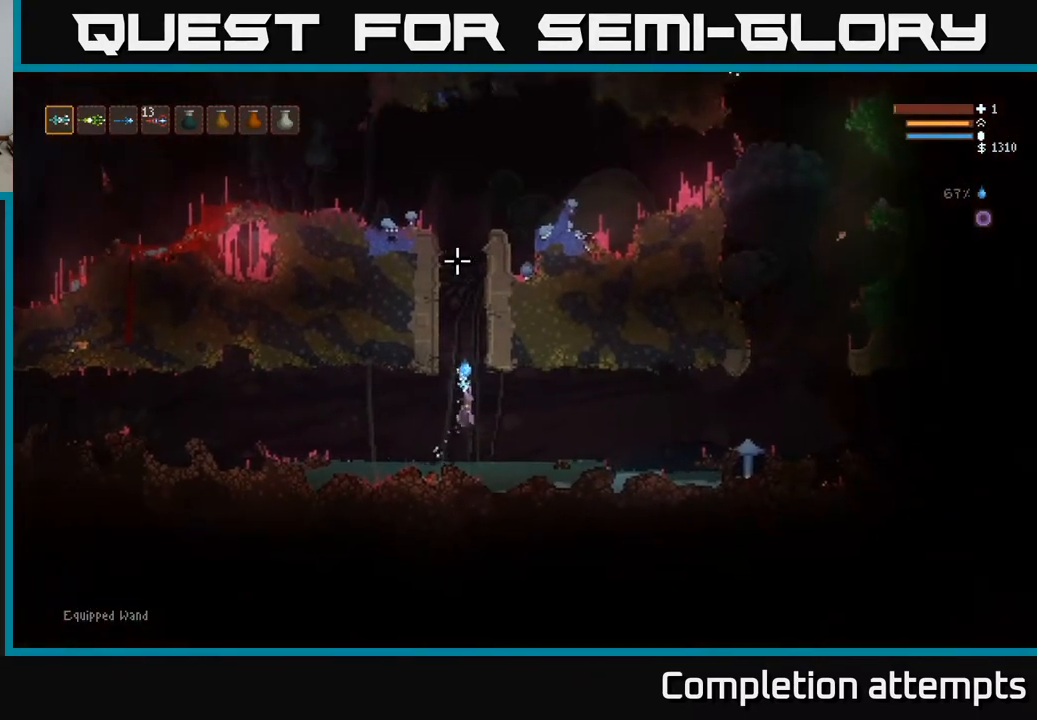
{"buttons": [], "left_stick": "center", "right_stick": "up", "events": []}
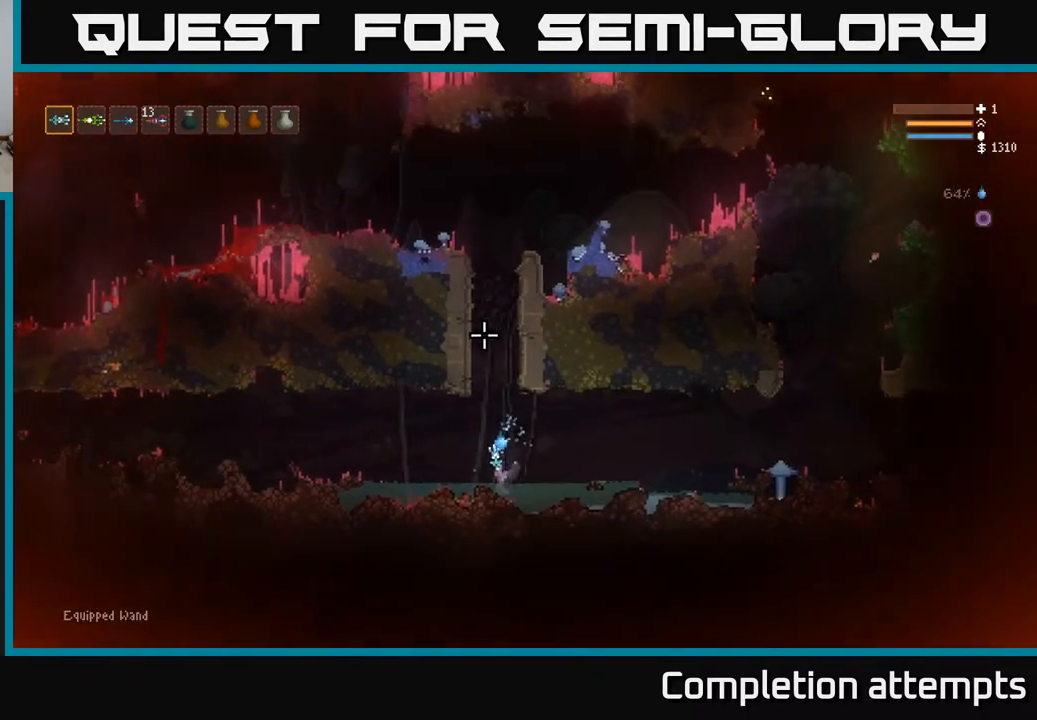
{"buttons": [], "left_stick": "center", "right_stick": "up", "events": []}
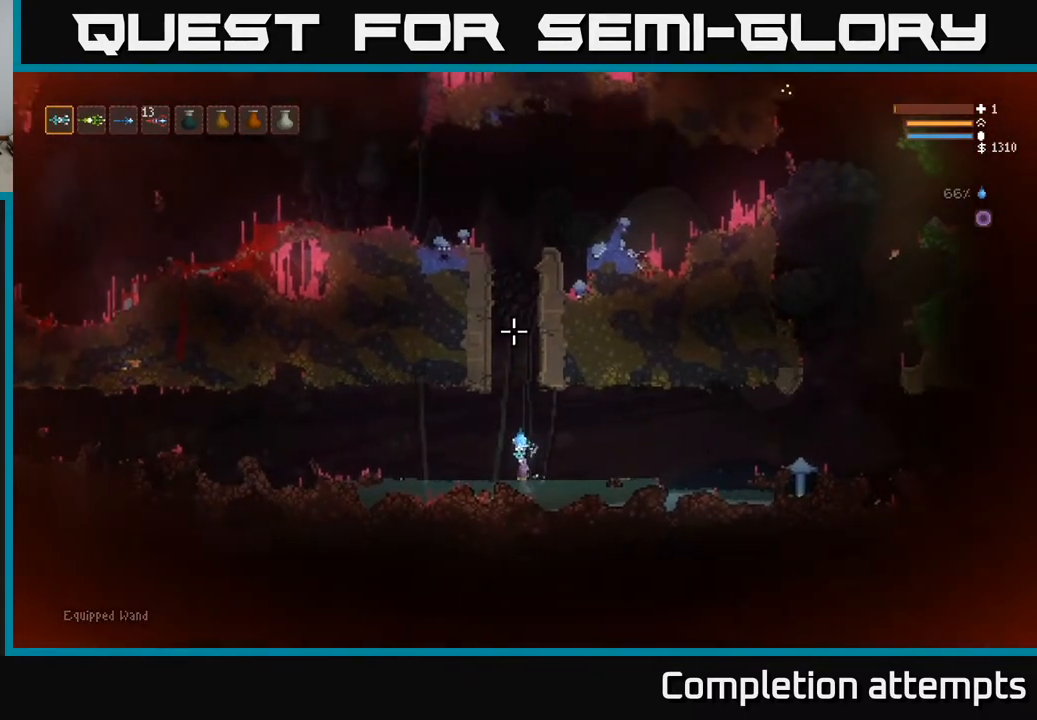
{"buttons": ["L2"], "left_stick": "center", "right_stick": "up", "events": [[33, "L2", "down"]]}
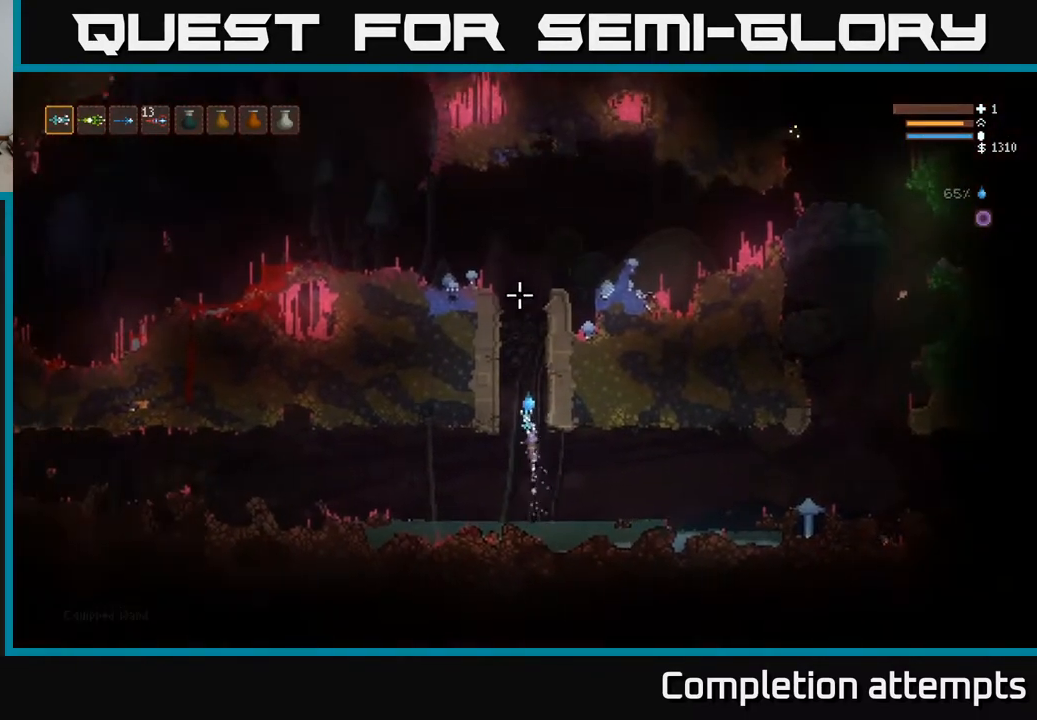
{"buttons": ["L2"], "left_stick": "center", "right_stick": "up", "events": []}
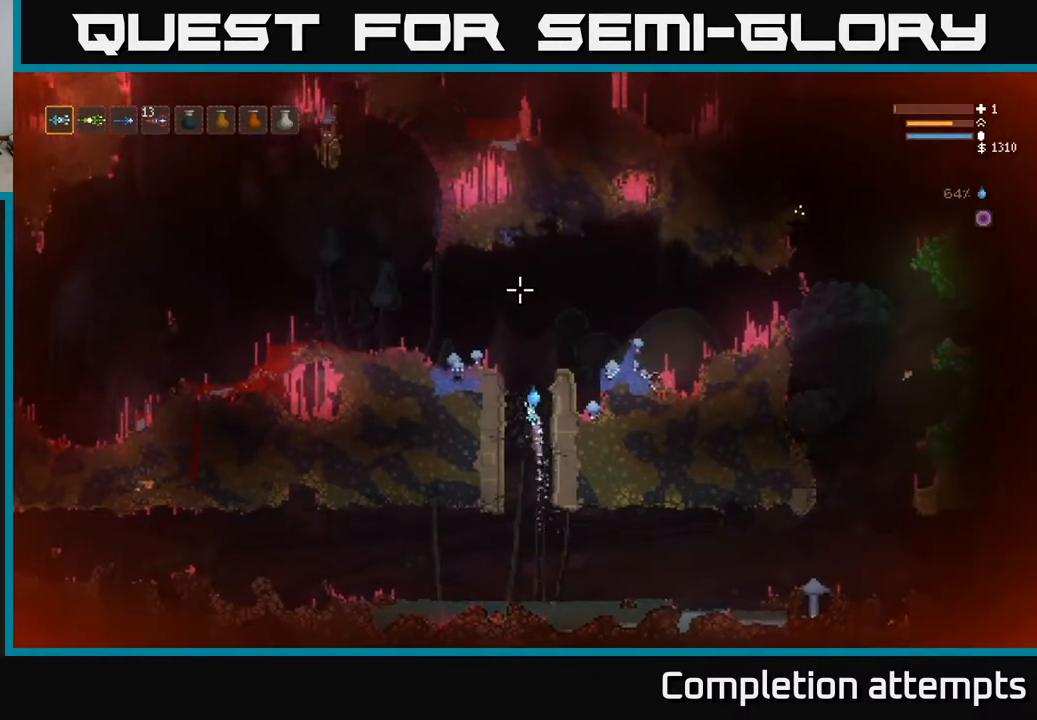
{"buttons": [], "left_stick": "left", "right_stick": "up-left", "events": [[83, "L2", "up"], [267, "right_stick", "up-left"], [433, "left_stick", "left"]]}
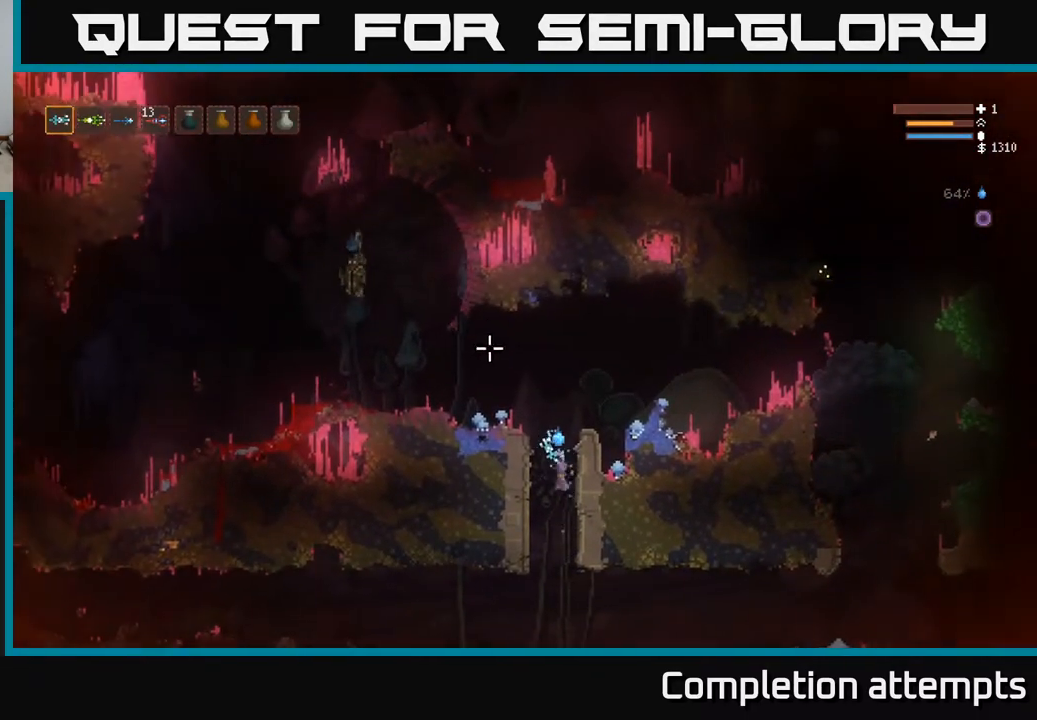
{"buttons": ["L2"], "left_stick": "center", "right_stick": "left", "events": [[67, "left_stick", "center"], [100, "L2", "down"], [417, "right_stick", "left"]]}
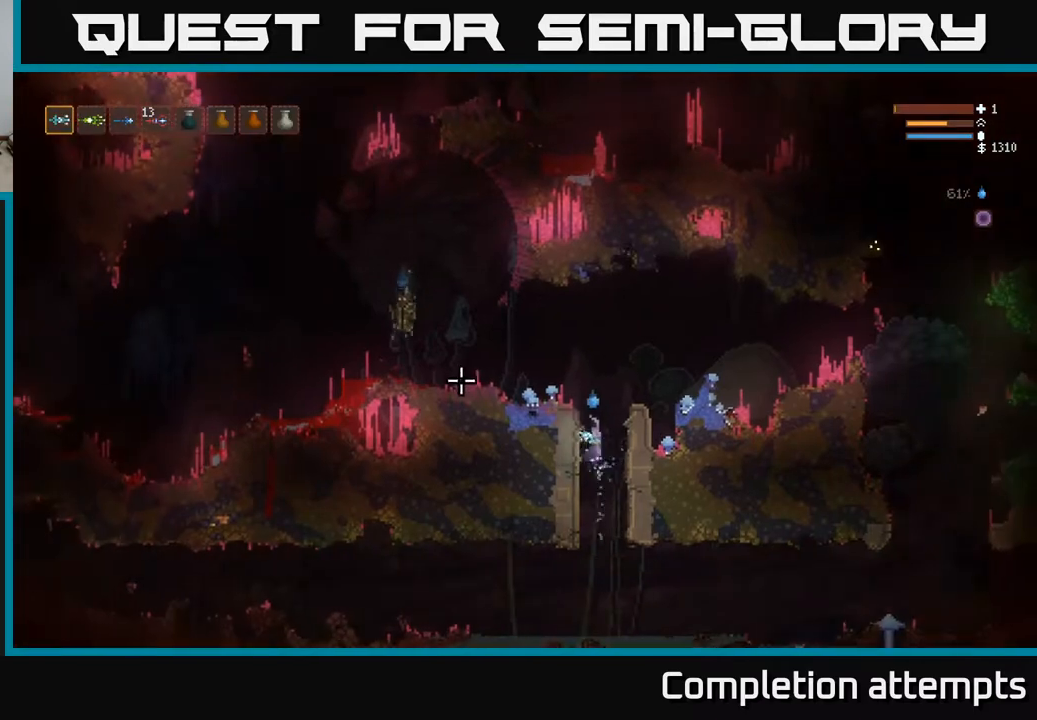
{"buttons": [], "left_stick": "center", "right_stick": "left", "events": [[167, "L2", "up"], [350, "R2", "down"], [433, "R2", "up"]]}
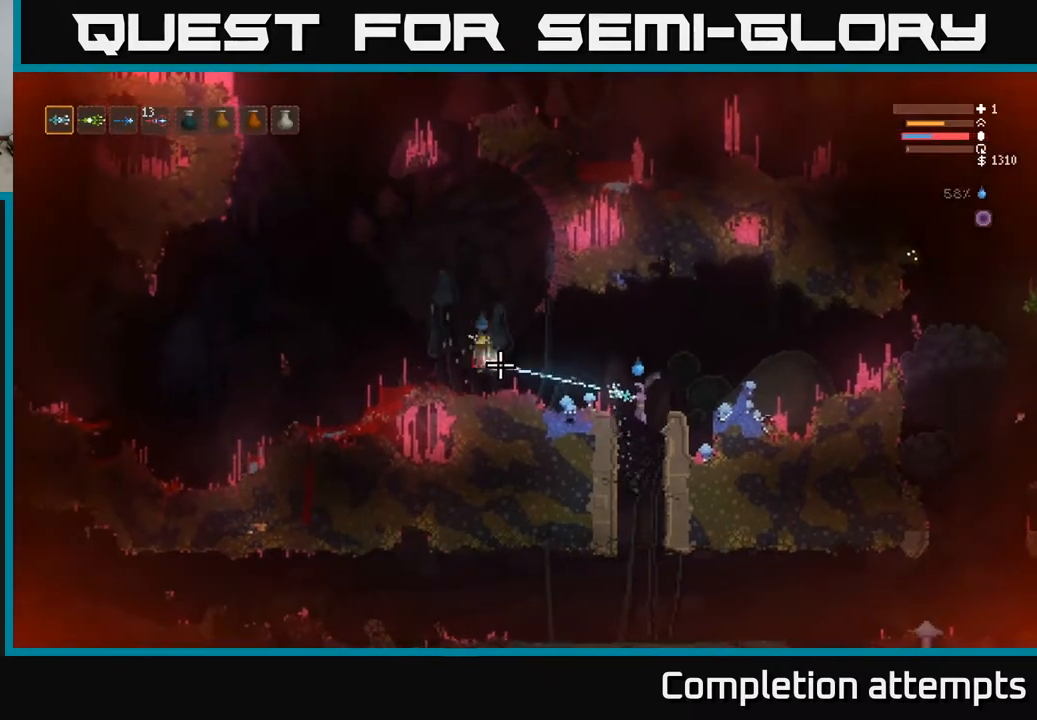
{"buttons": [], "left_stick": "left", "right_stick": "up-left", "events": [[283, "right_stick", "up-left"], [383, "left_stick", "left"]]}
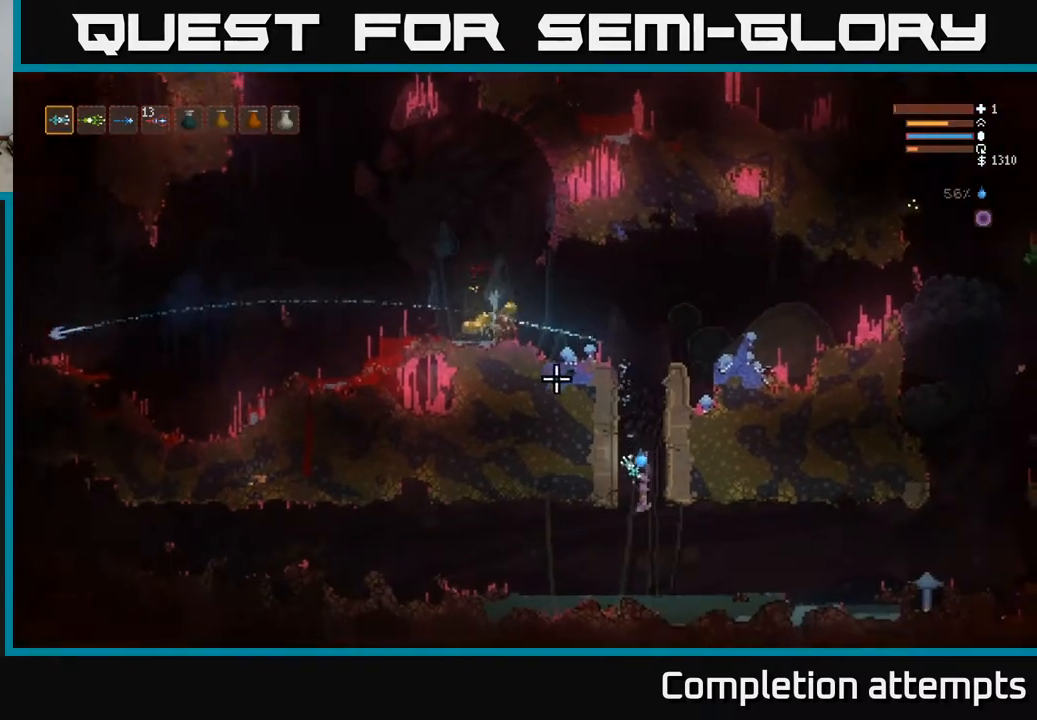
{"buttons": ["L2"], "left_stick": "right", "right_stick": "up", "events": [[50, "right_stick", "up"], [150, "left_stick", "center"], [483, "L2", "down"], [500, "left_stick", "right"]]}
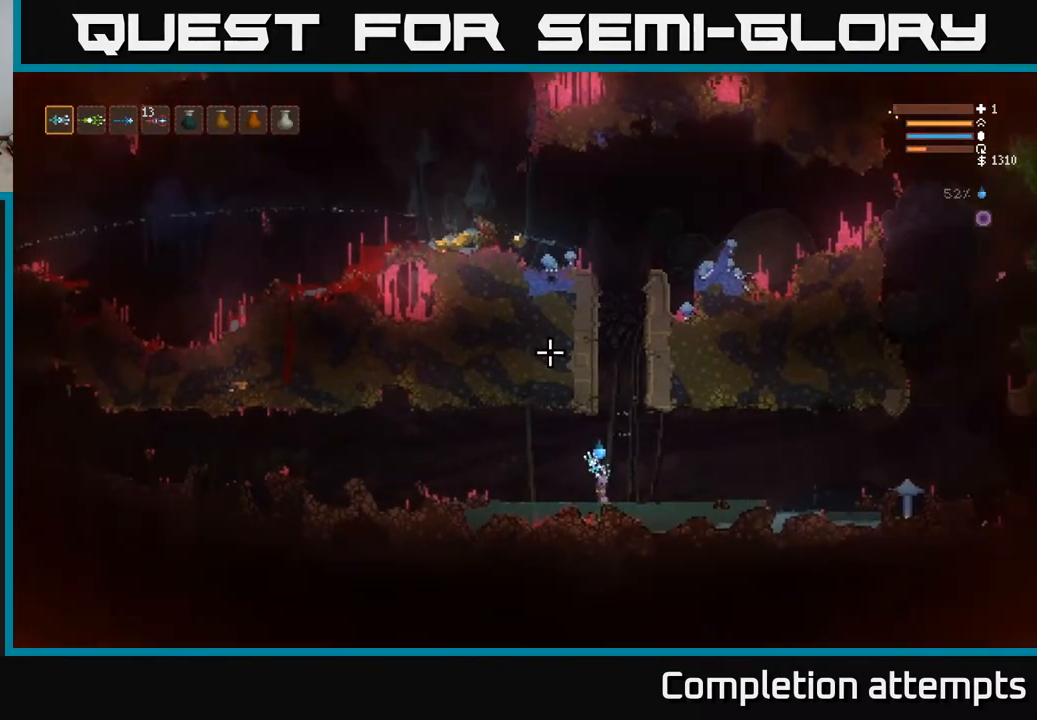
{"buttons": ["L2"], "left_stick": "right", "right_stick": "up", "events": [[133, "left_stick", "center"], [483, "left_stick", "right"]]}
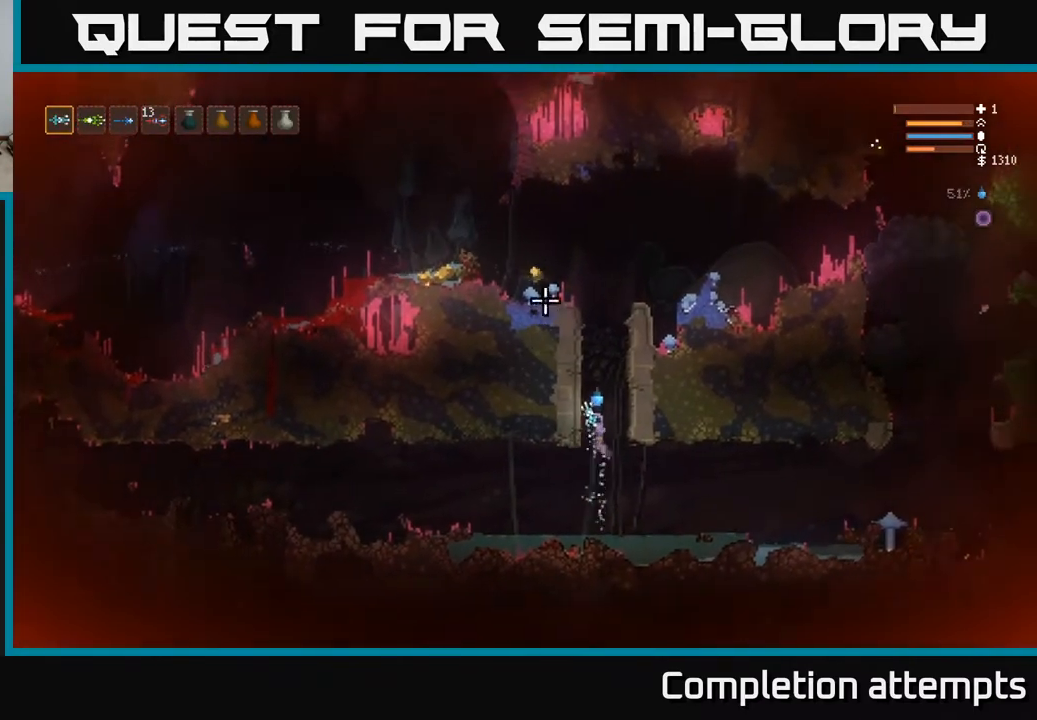
{"buttons": ["L2"], "left_stick": "center", "right_stick": "up", "events": [[100, "left_stick", "center"]]}
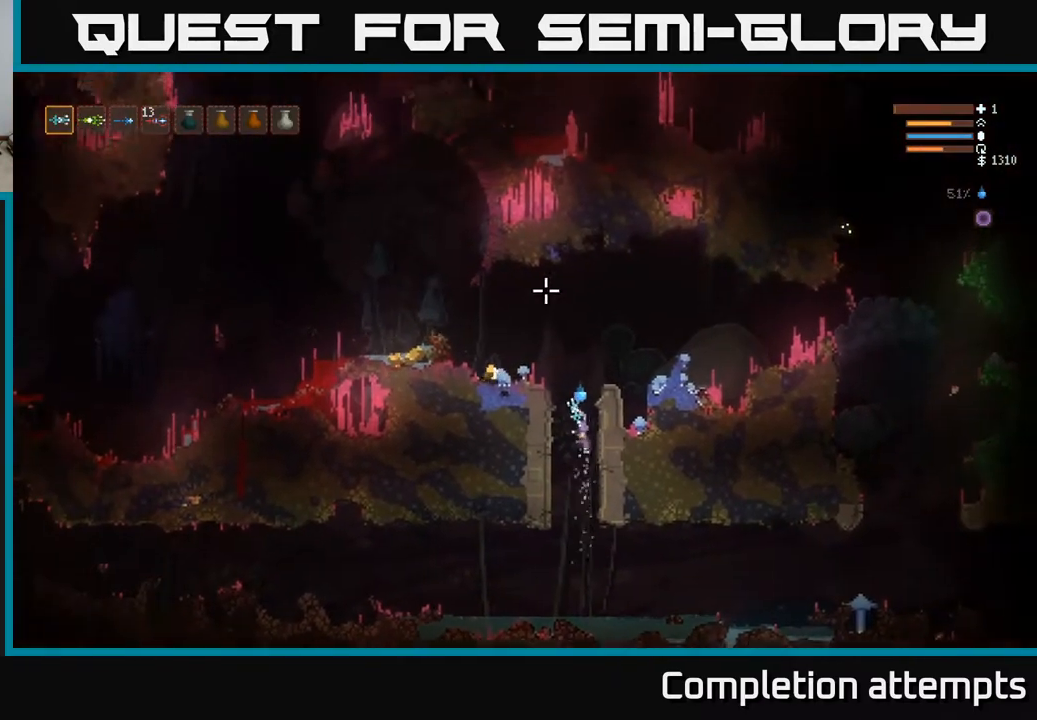
{"buttons": [], "left_stick": "left", "right_stick": "up", "events": [[67, "left_stick", "left"], [333, "L2", "up"]]}
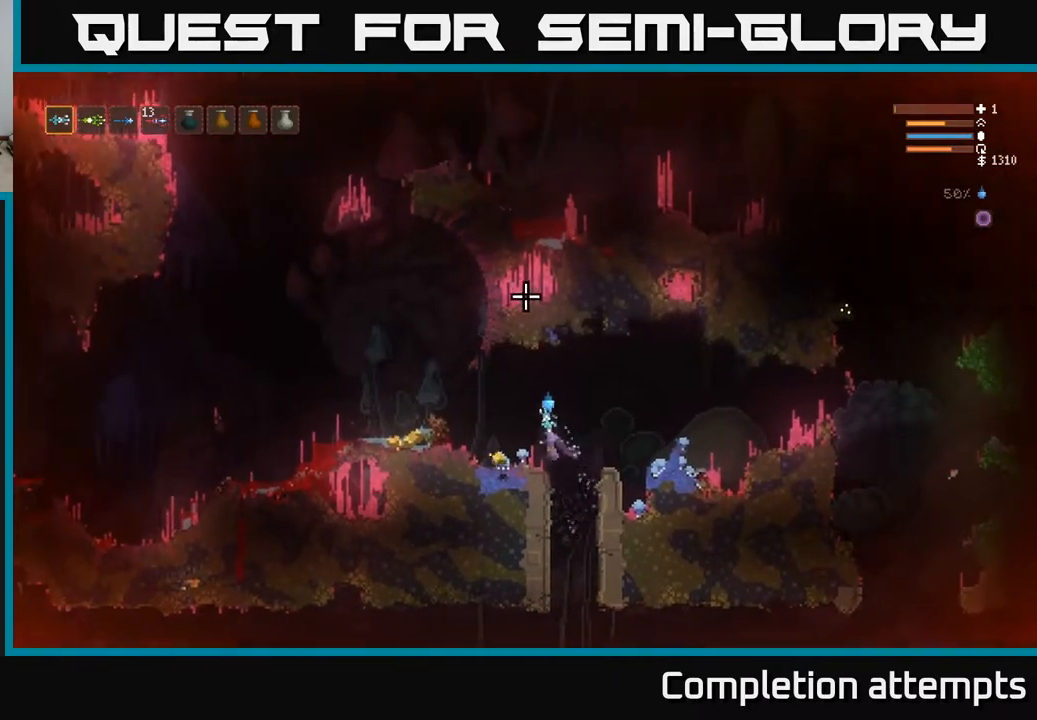
{"buttons": [], "left_stick": "center", "right_stick": "up", "events": [[117, "left_stick", "center"]]}
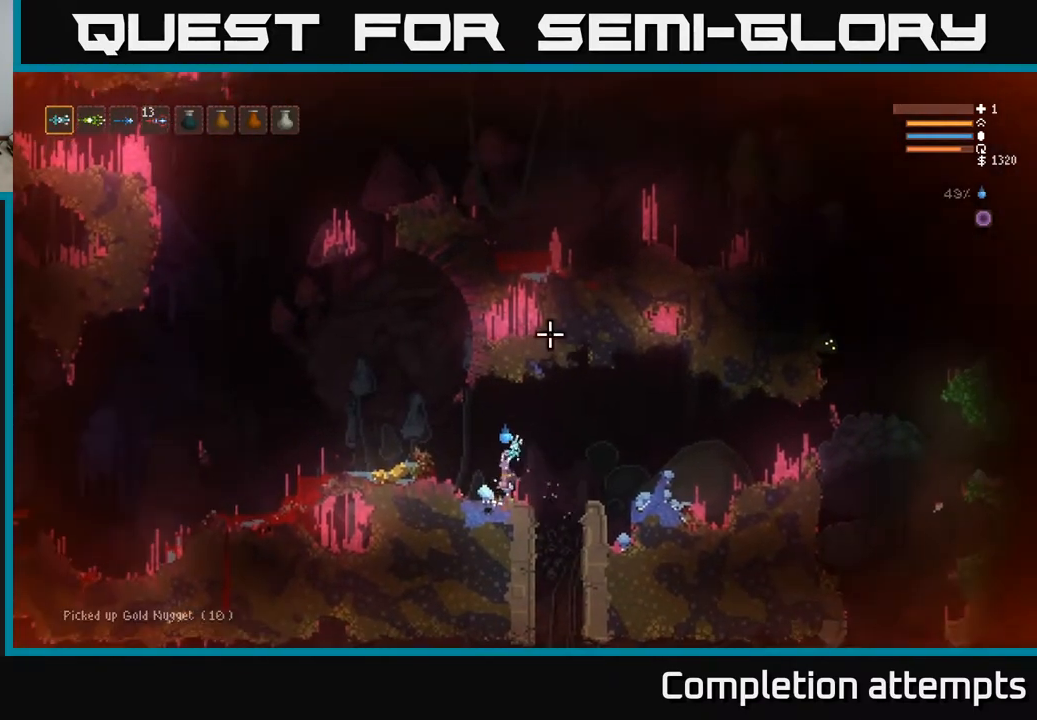
{"buttons": [], "left_stick": "center", "right_stick": "left", "events": [[33, "right_stick", "left"]]}
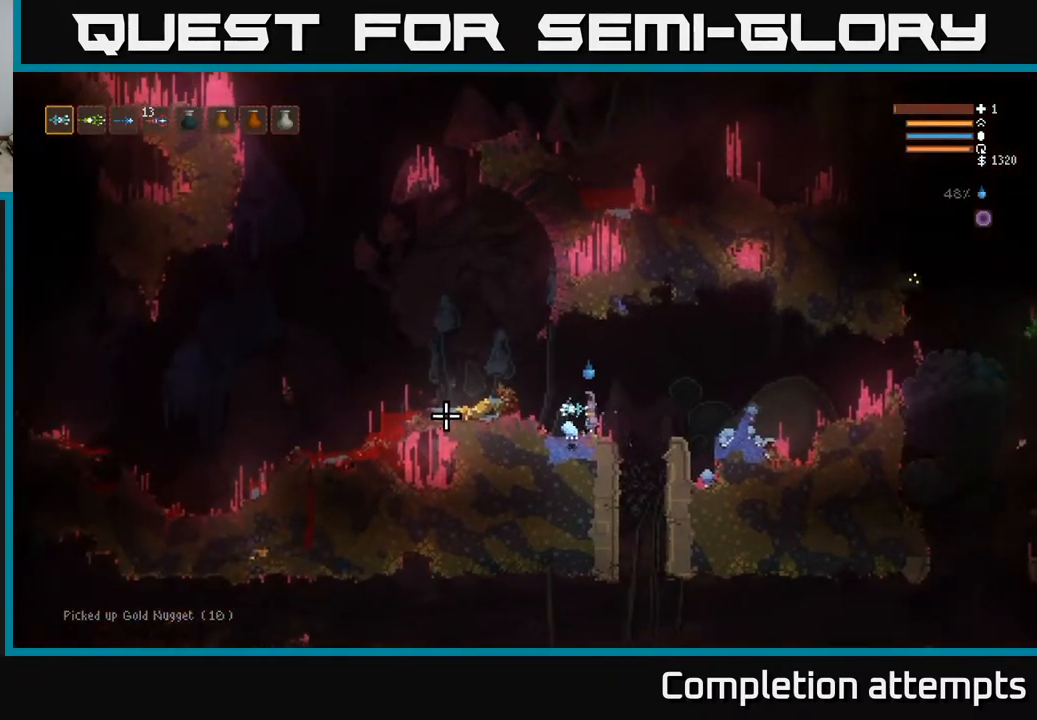
{"buttons": [], "left_stick": "center", "right_stick": "left", "events": [[67, "left_stick", "left"], [267, "left_stick", "center"]]}
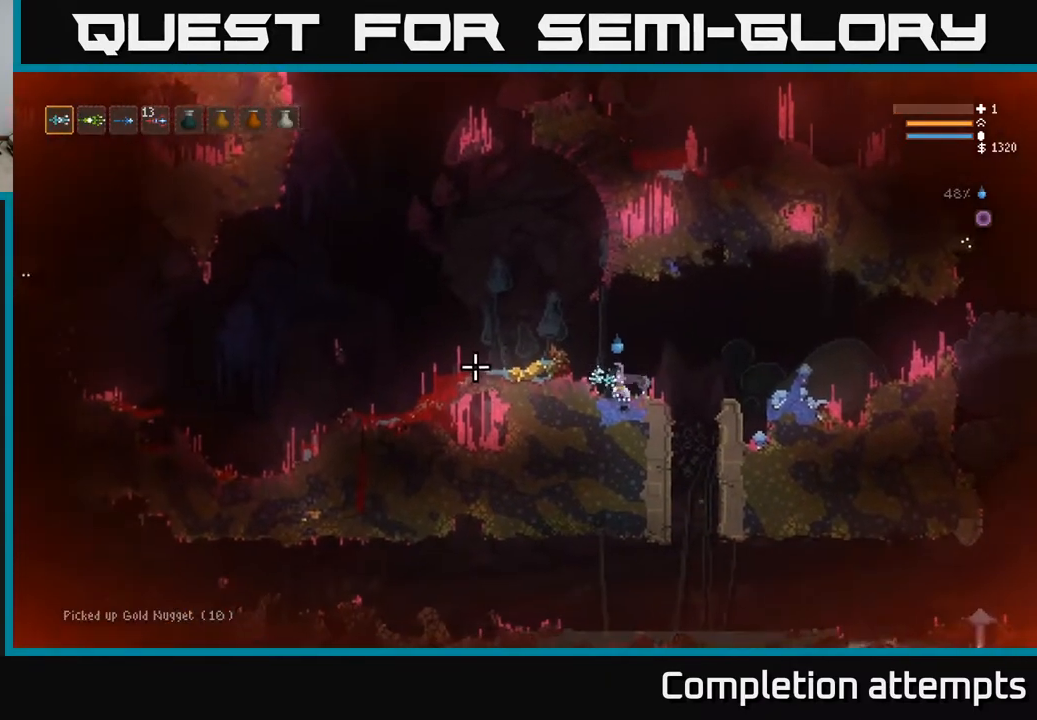
{"buttons": [], "left_stick": "left", "right_stick": "left", "events": [[233, "L2", "down"], [283, "left_stick", "left"], [450, "L2", "up"]]}
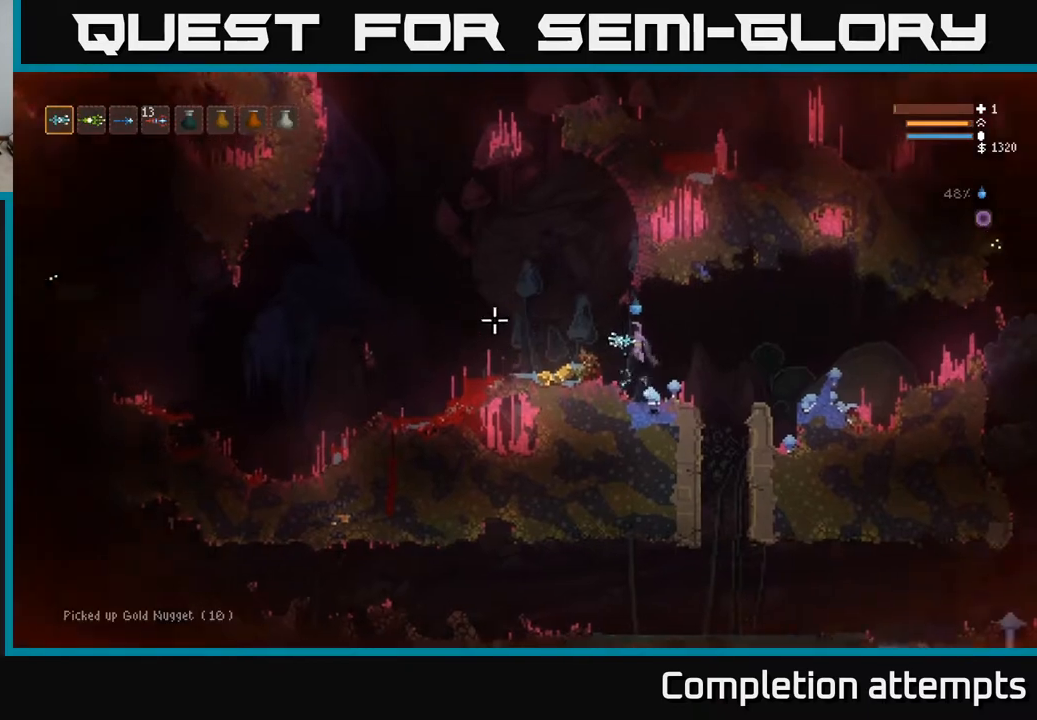
{"buttons": [], "left_stick": "left", "right_stick": "up", "events": [[167, "L2", "down"], [283, "L2", "up"], [467, "right_stick", "up"]]}
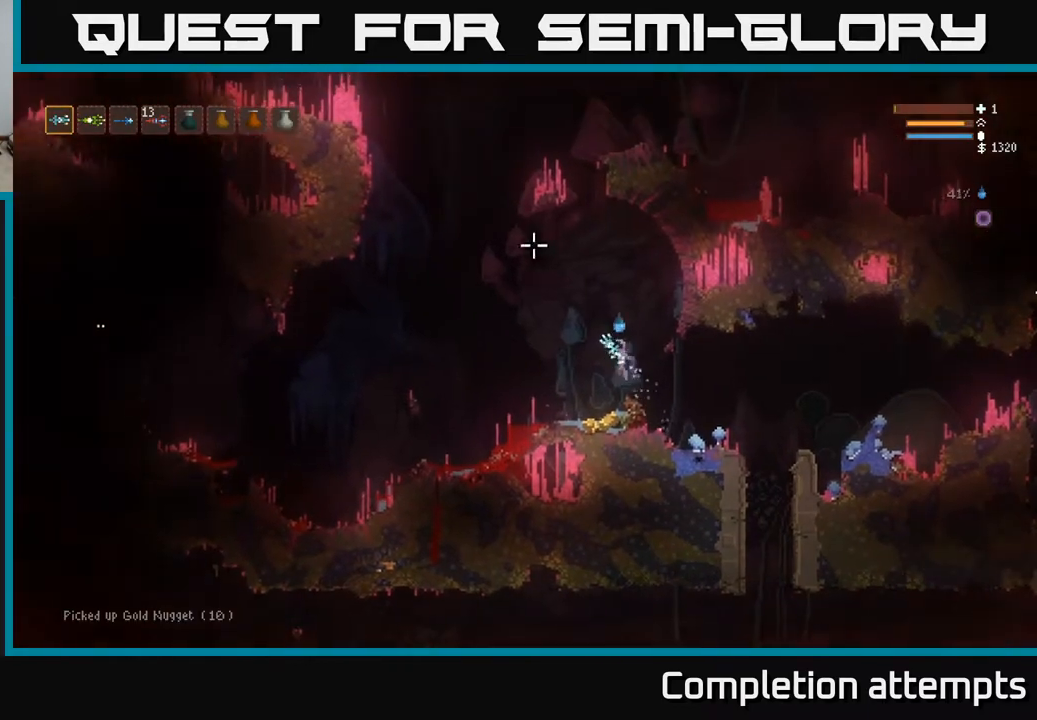
{"buttons": [], "left_stick": "right", "right_stick": "up-right", "events": [[100, "right_stick", "up-right"], [133, "left_stick", "center"], [217, "L2", "down"], [267, "left_stick", "up-right"], [383, "left_stick", "right"], [450, "L2", "up"]]}
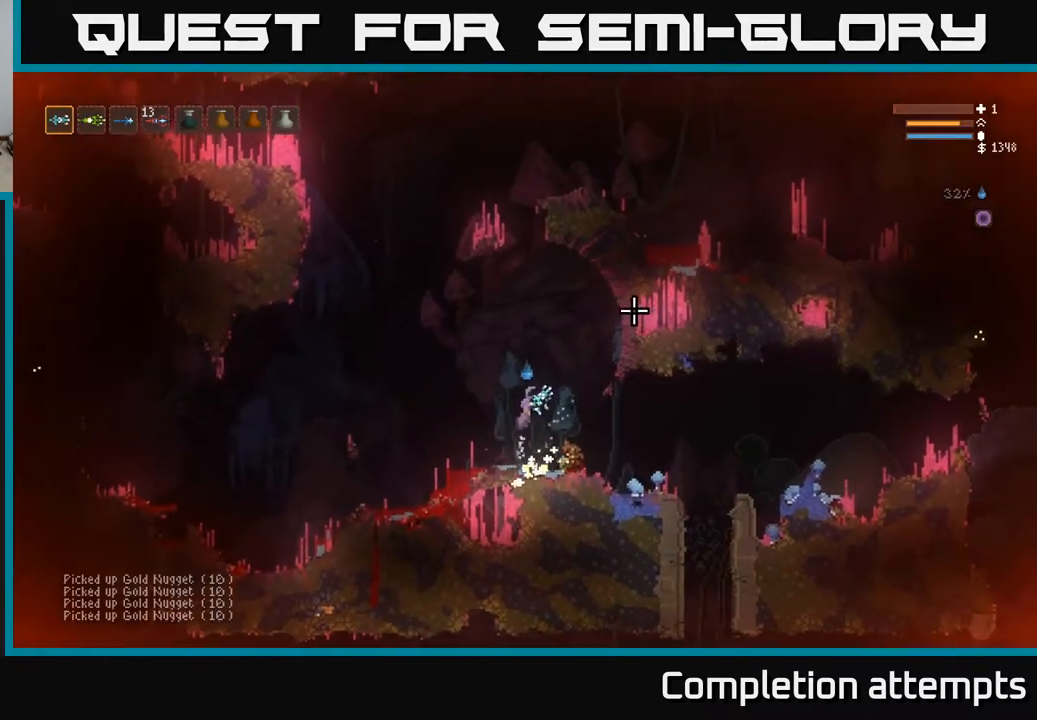
{"buttons": [], "left_stick": "right", "right_stick": "left", "events": [[200, "L2", "down"], [300, "L2", "up"], [317, "right_stick", "up-left"], [367, "right_stick", "left"]]}
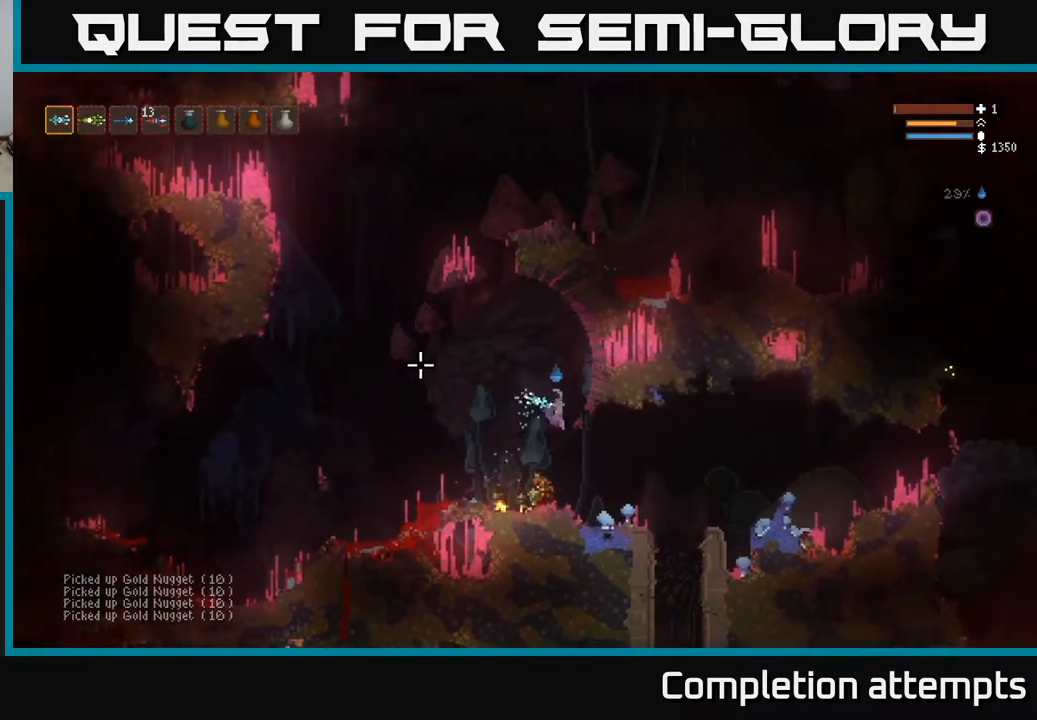
{"buttons": [], "left_stick": "right", "right_stick": "up-left", "events": [[350, "right_stick", "up-left"]]}
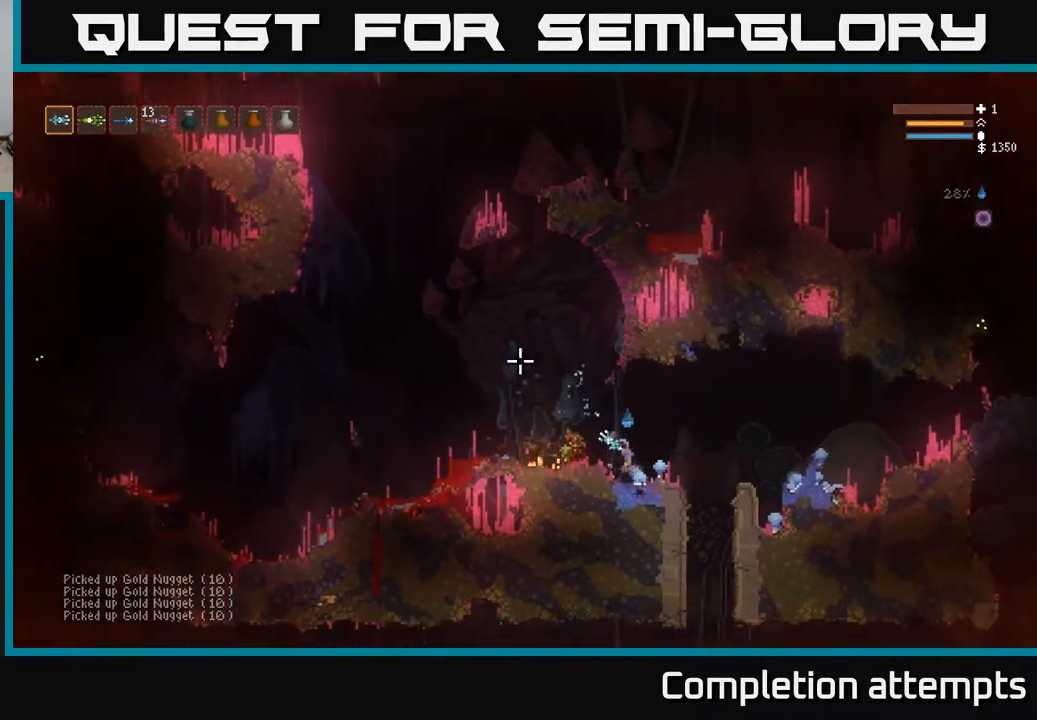
{"buttons": [], "left_stick": "center", "right_stick": "up-left", "events": [[100, "left_stick", "center"], [267, "right_stick", "up"], [450, "right_stick", "up-left"]]}
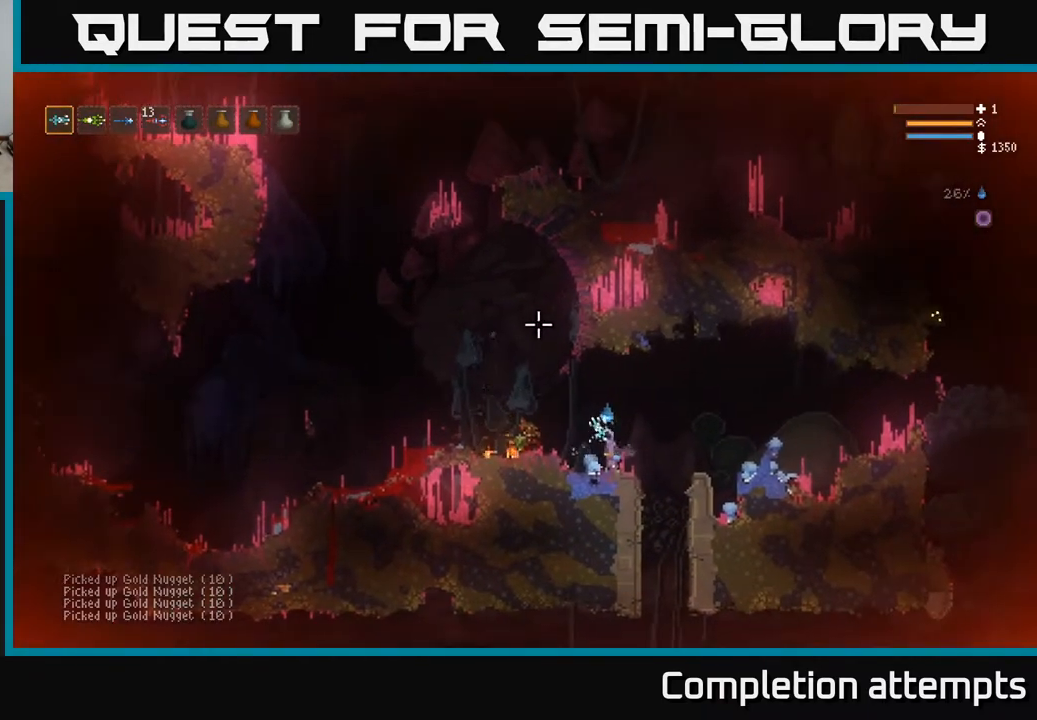
{"buttons": ["L2"], "left_stick": "left", "right_stick": "up-left", "events": [[83, "left_stick", "left"], [167, "L2", "down"]]}
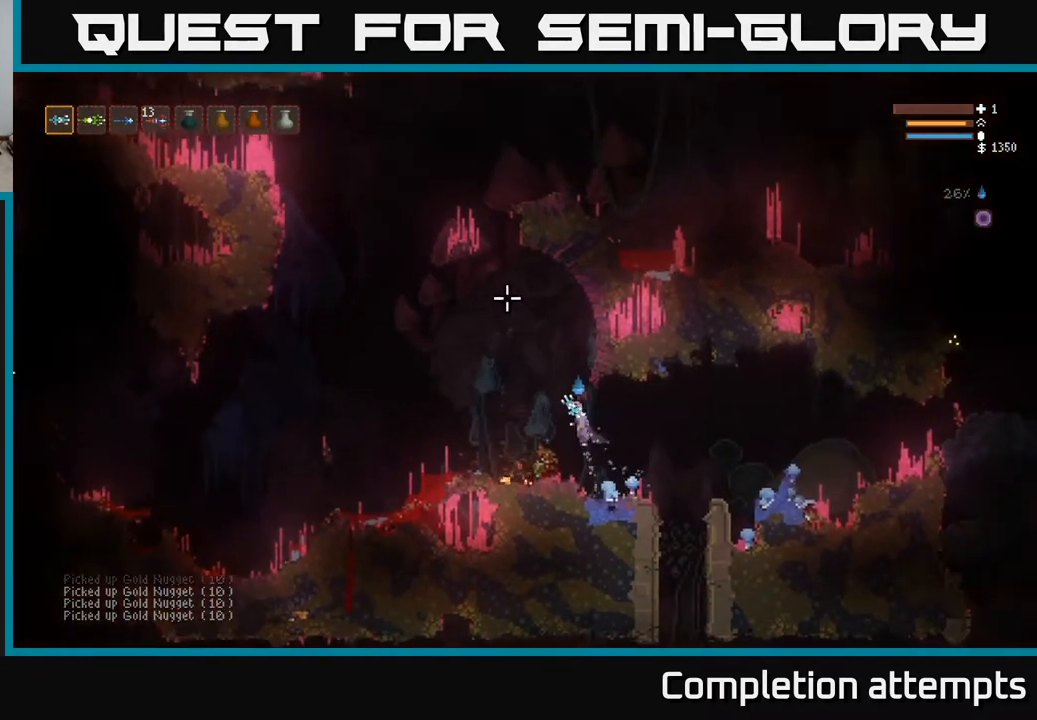
{"buttons": ["L2"], "left_stick": "center", "right_stick": "up", "events": [[67, "L2", "up"], [67, "right_stick", "up"], [100, "L2", "down"], [283, "left_stick", "center"]]}
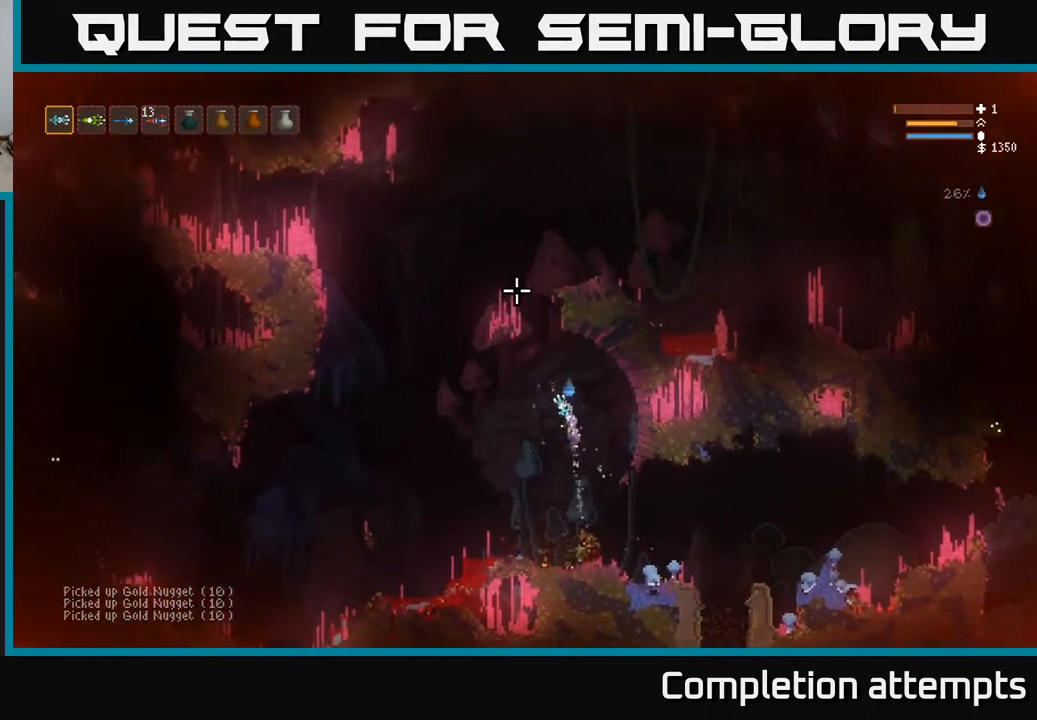
{"buttons": ["L2"], "left_stick": "center", "right_stick": "up", "events": [[117, "left_stick", "left"], [317, "left_stick", "center"]]}